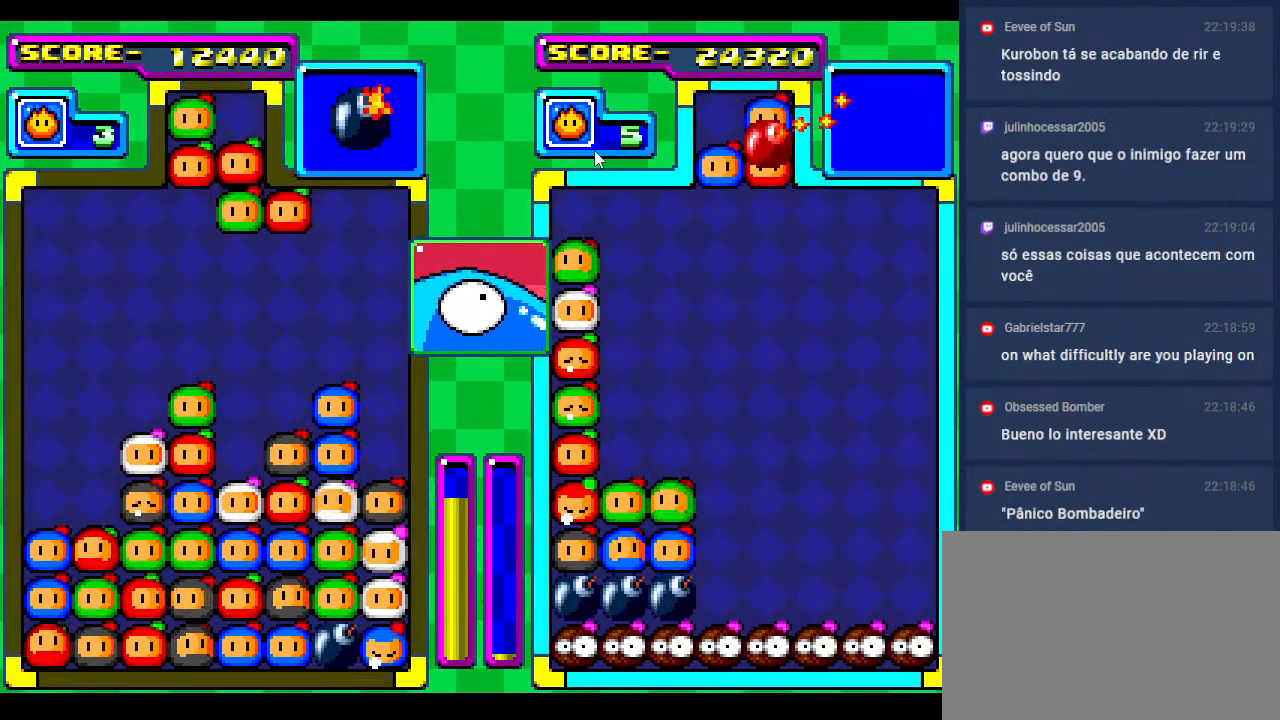
Gameplay with a controller; each line is a JSON object with the inputs held at the frame after it. "events" lists button and stick changes between this image and that frame as [ms after this image, input, new state], when the widget could be followed in between. Not read: L3 R3 other_buttons.
{"buttons": [], "events": []}
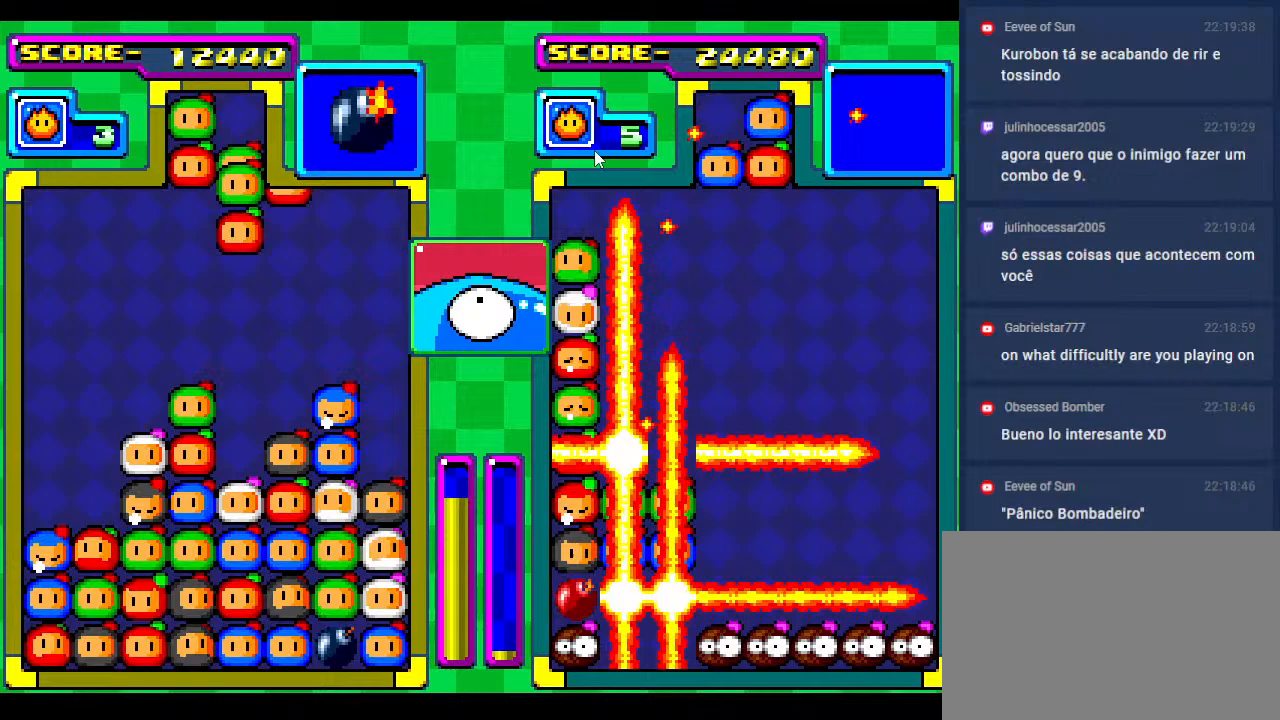
{"buttons": ["DPAD_DOWN"], "events": [[483, "DPAD_DOWN", "down"]]}
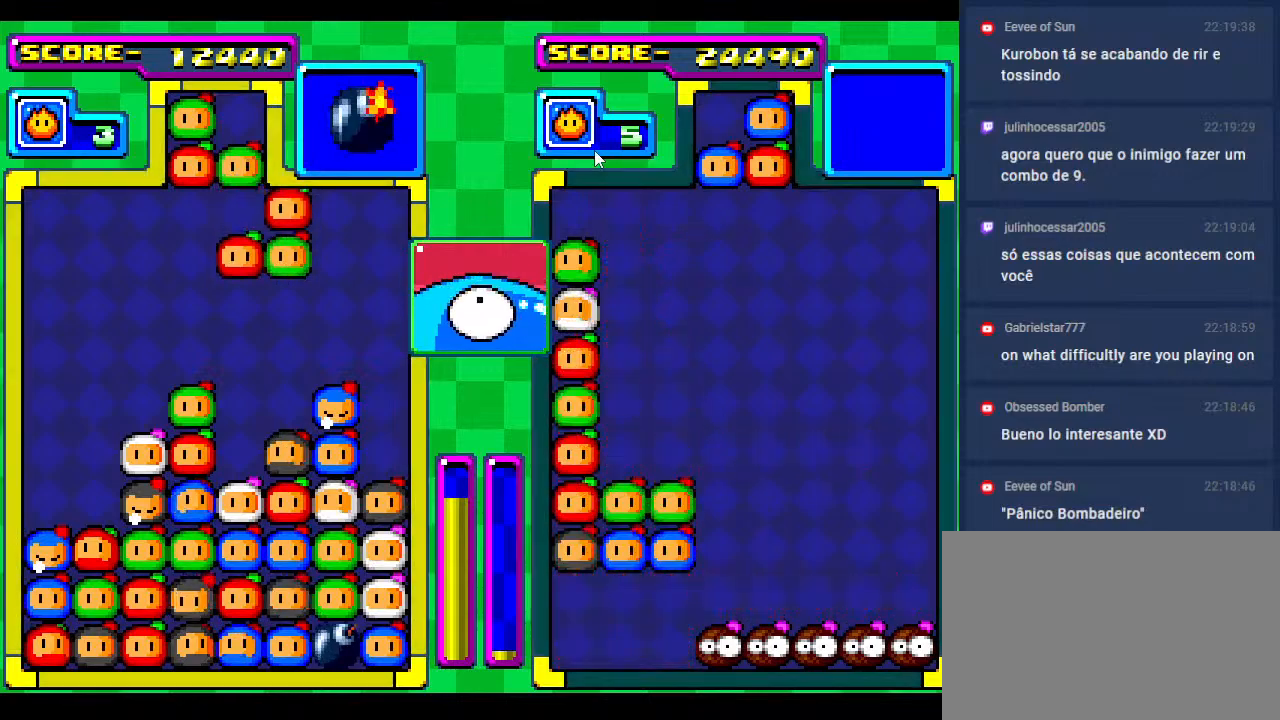
{"buttons": [], "events": [[350, "DPAD_DOWN", "up"]]}
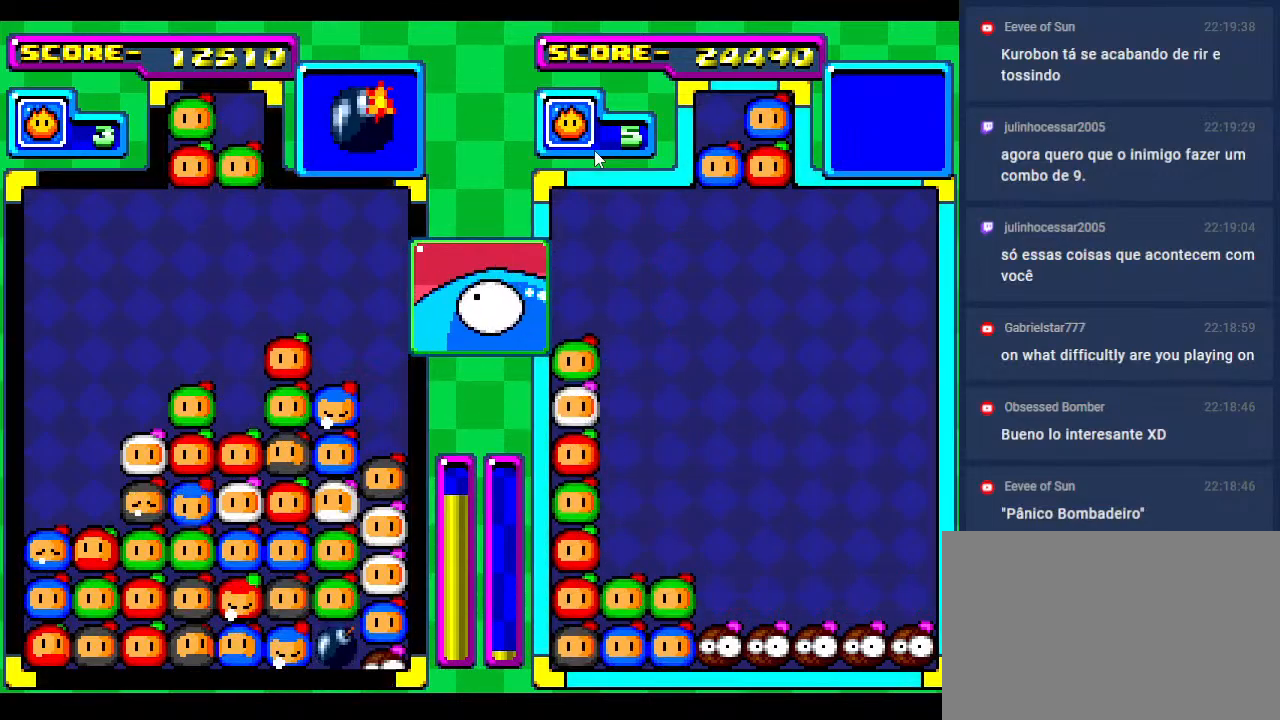
{"buttons": [], "events": []}
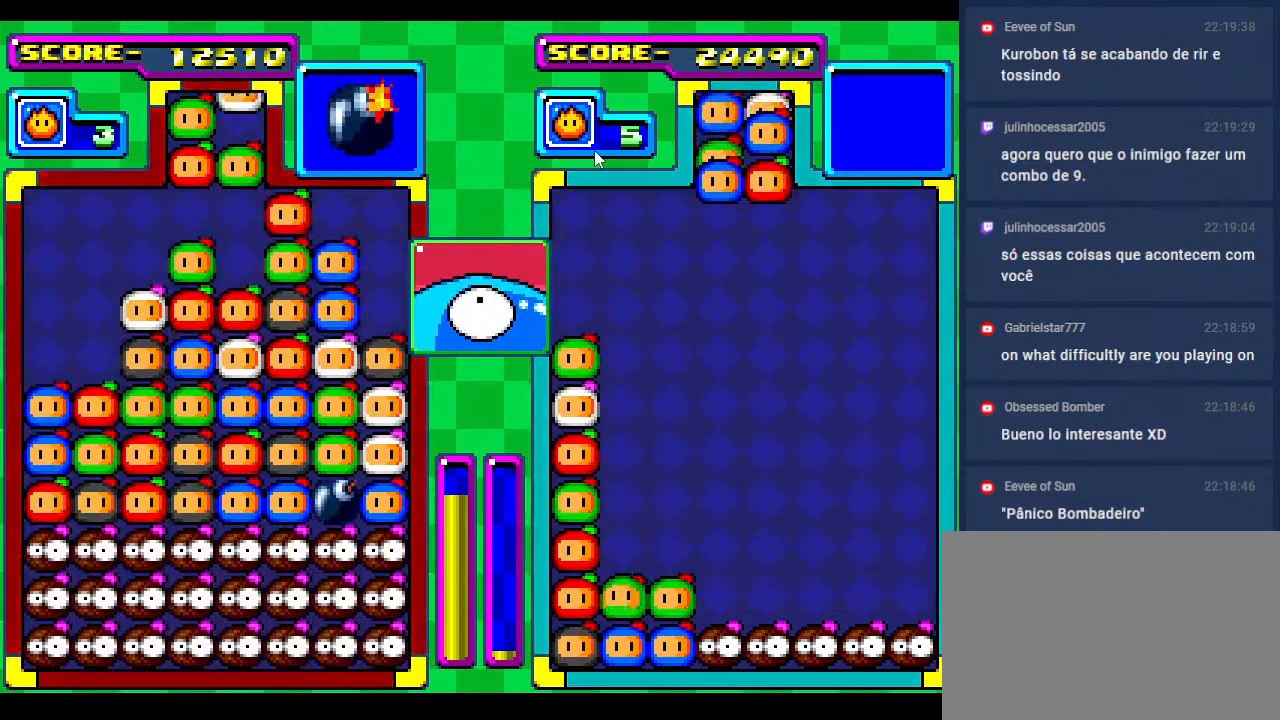
{"buttons": [], "events": []}
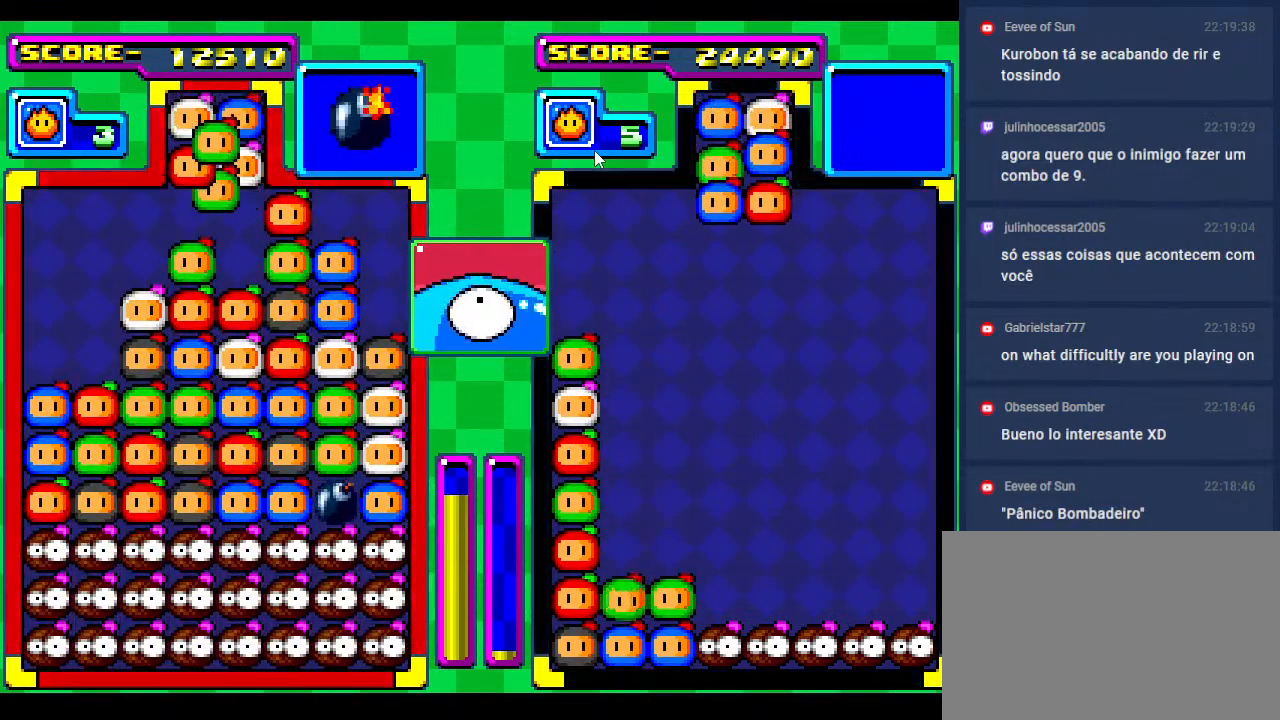
{"buttons": [], "events": []}
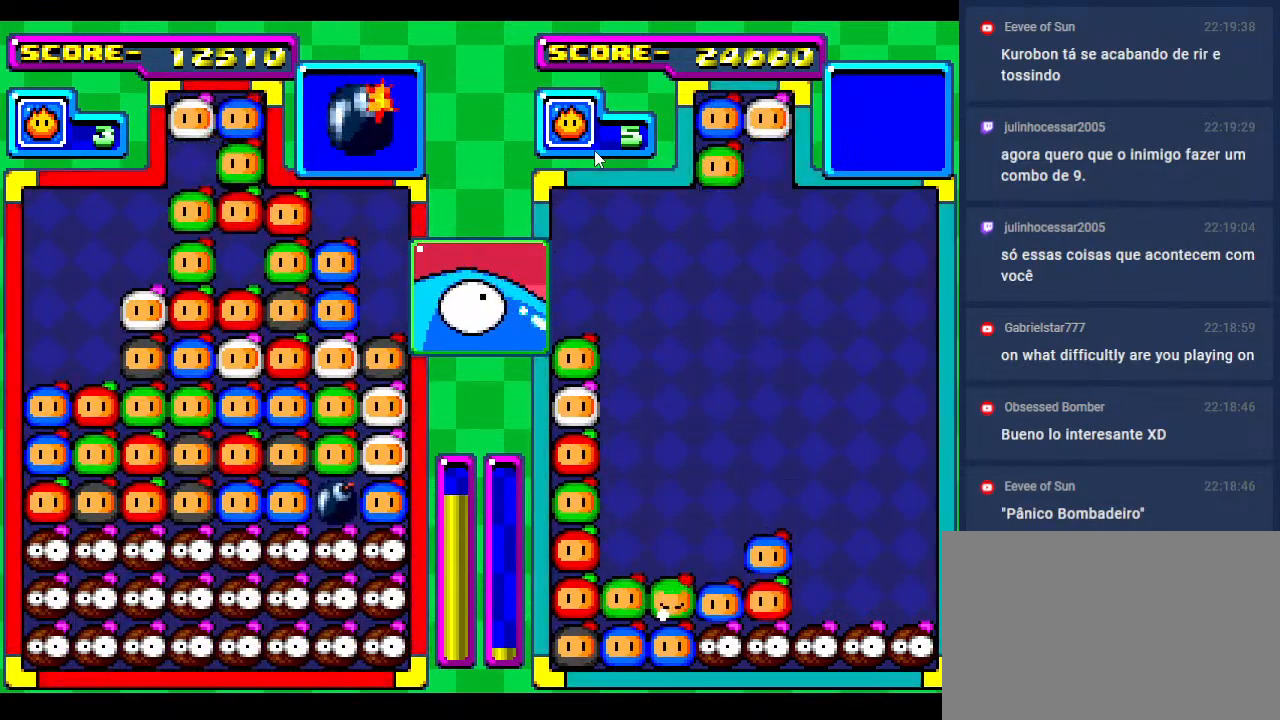
{"buttons": [], "events": [[67, "DPAD_DOWN", "down"], [383, "DPAD_DOWN", "up"]]}
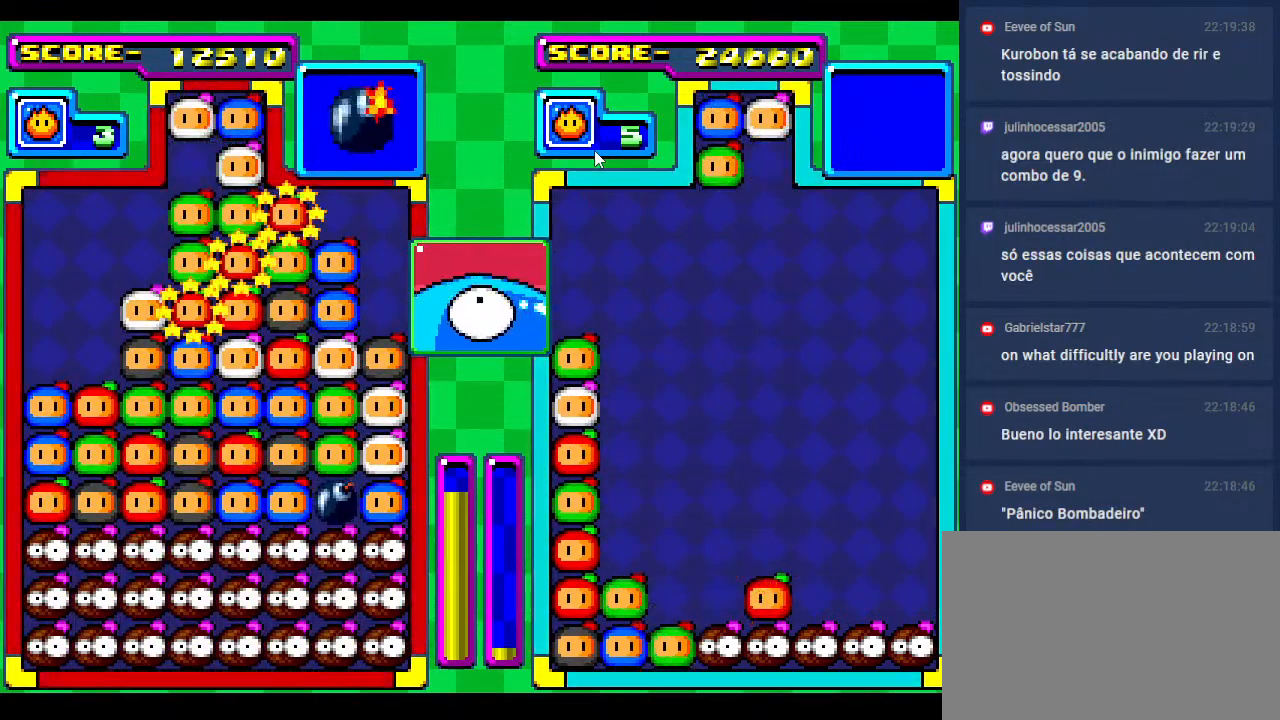
{"buttons": [], "events": []}
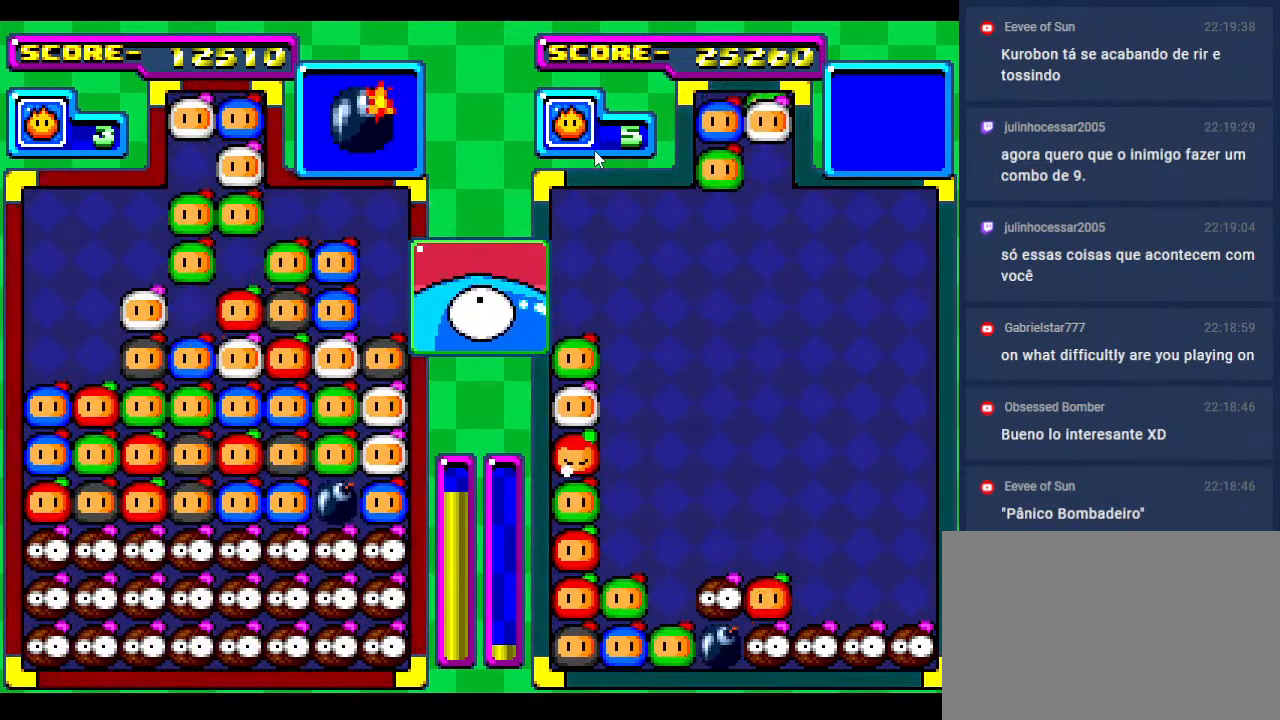
{"buttons": [], "events": []}
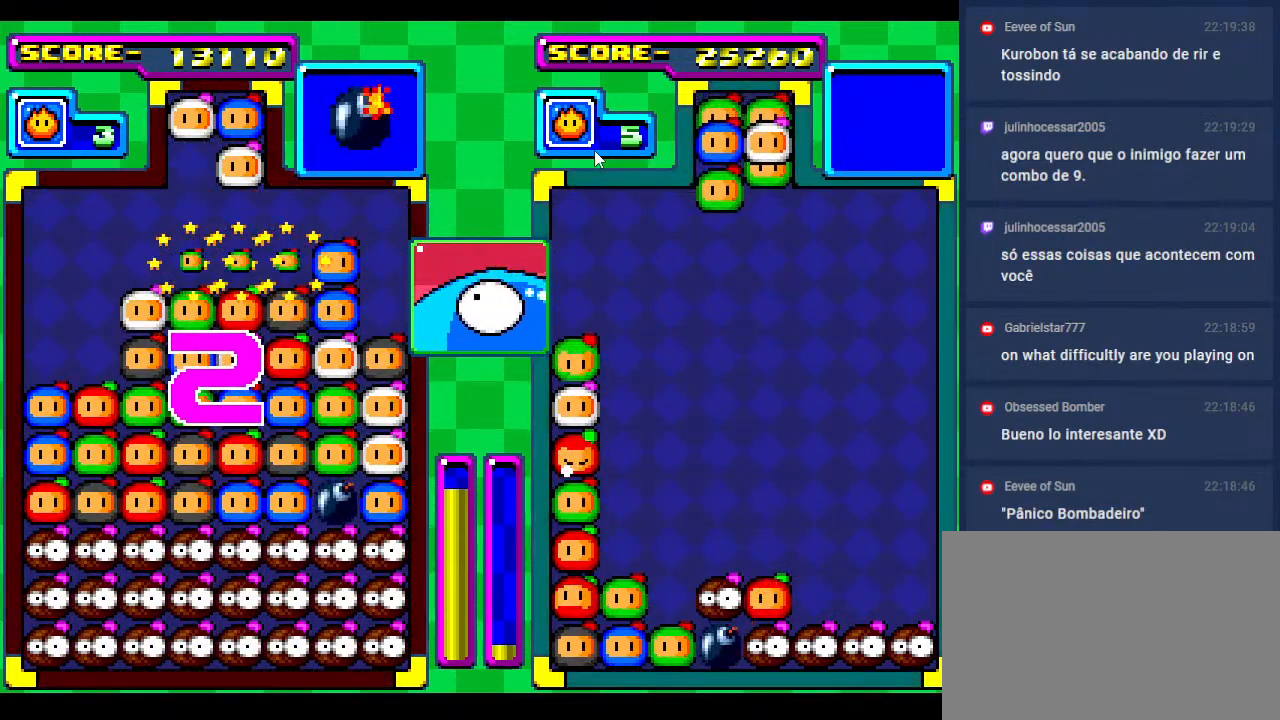
{"buttons": [], "events": []}
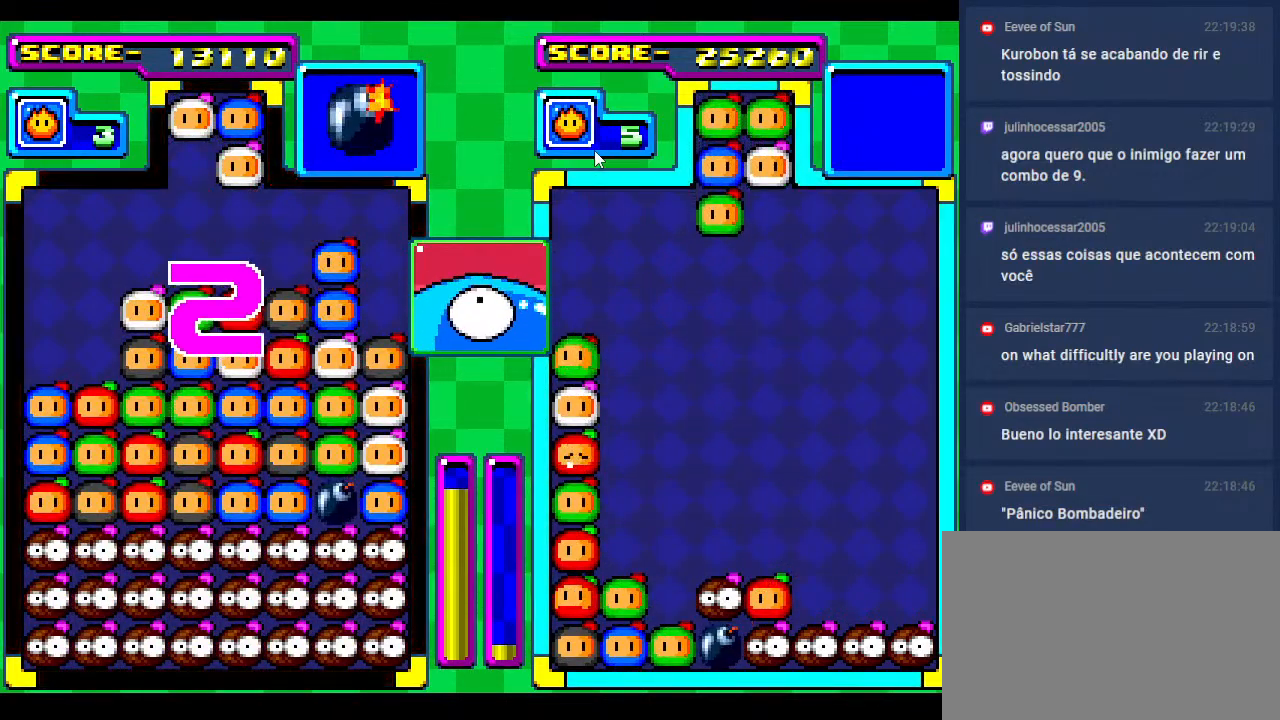
{"buttons": [], "events": [[150, "DPAD_DOWN", "down"], [167, "DPAD_LEFT", "down"], [217, "DPAD_DOWN", "up"], [300, "DPAD_LEFT", "up"], [383, "DPAD_LEFT", "down"], [500, "DPAD_LEFT", "up"]]}
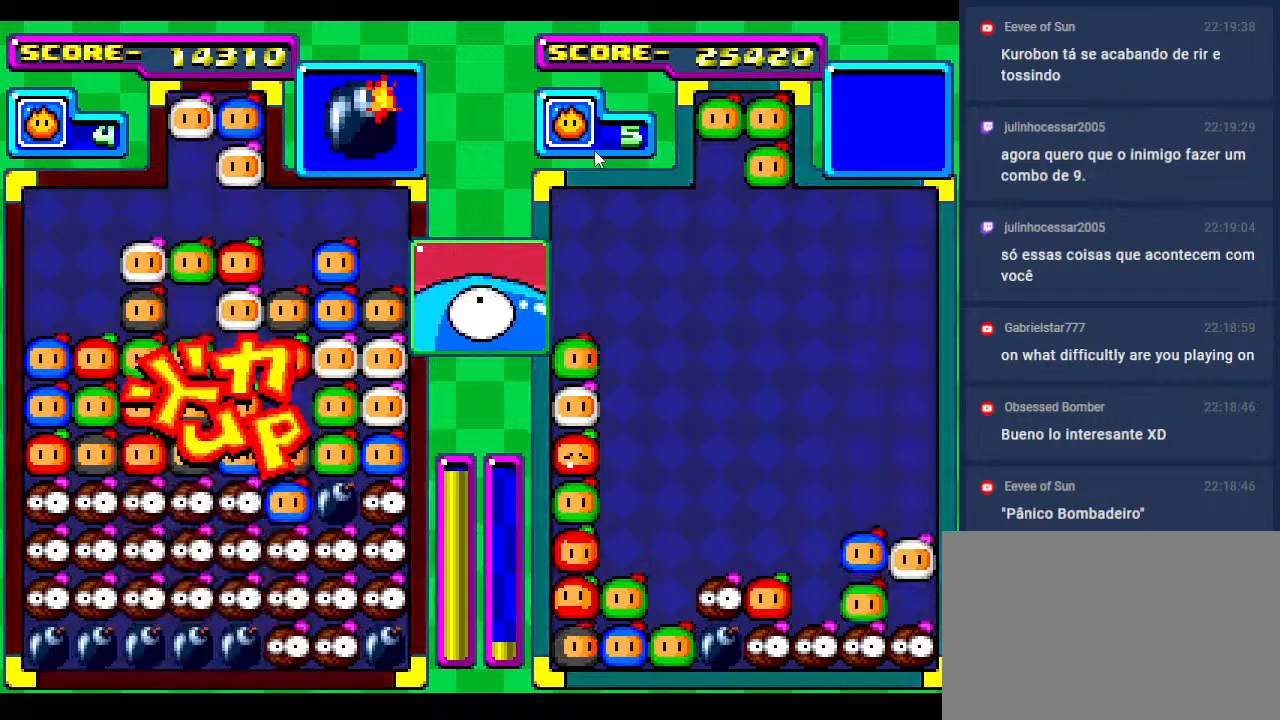
{"buttons": [], "events": [[100, "DPAD_LEFT", "down"], [217, "DPAD_LEFT", "up"], [383, "DPAD_LEFT", "down"], [450, "DPAD_LEFT", "up"]]}
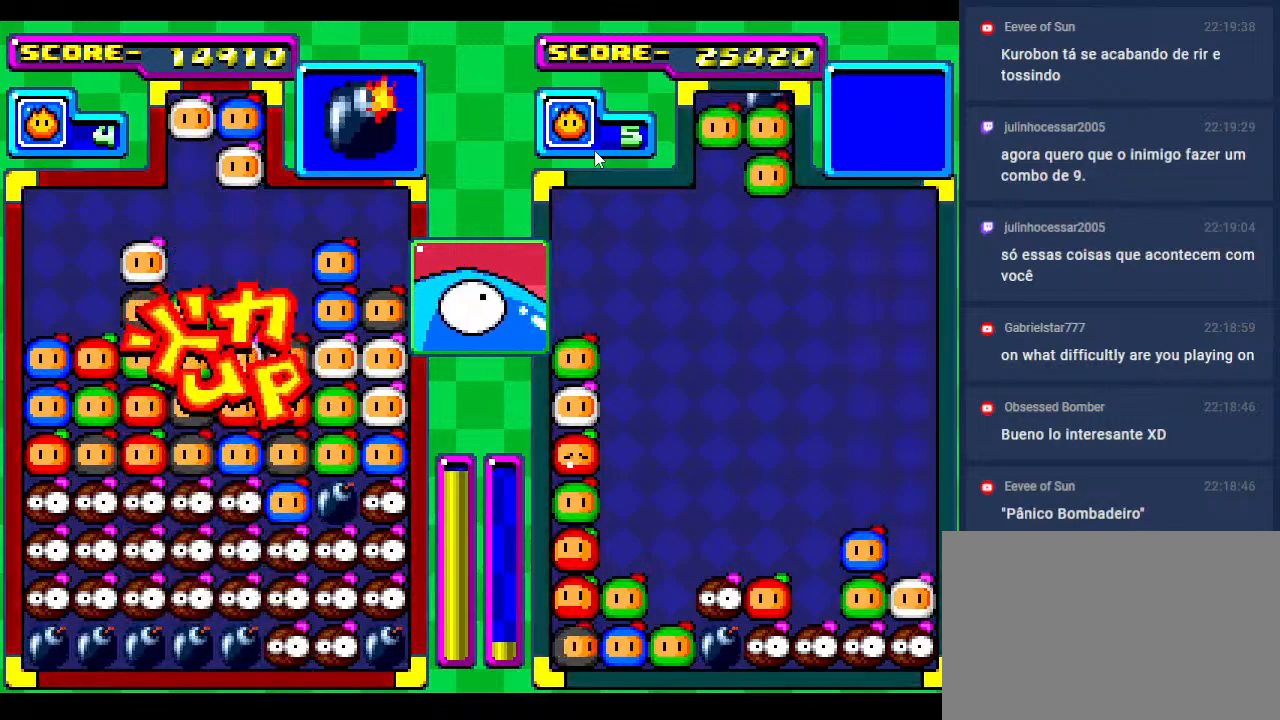
{"buttons": [], "events": []}
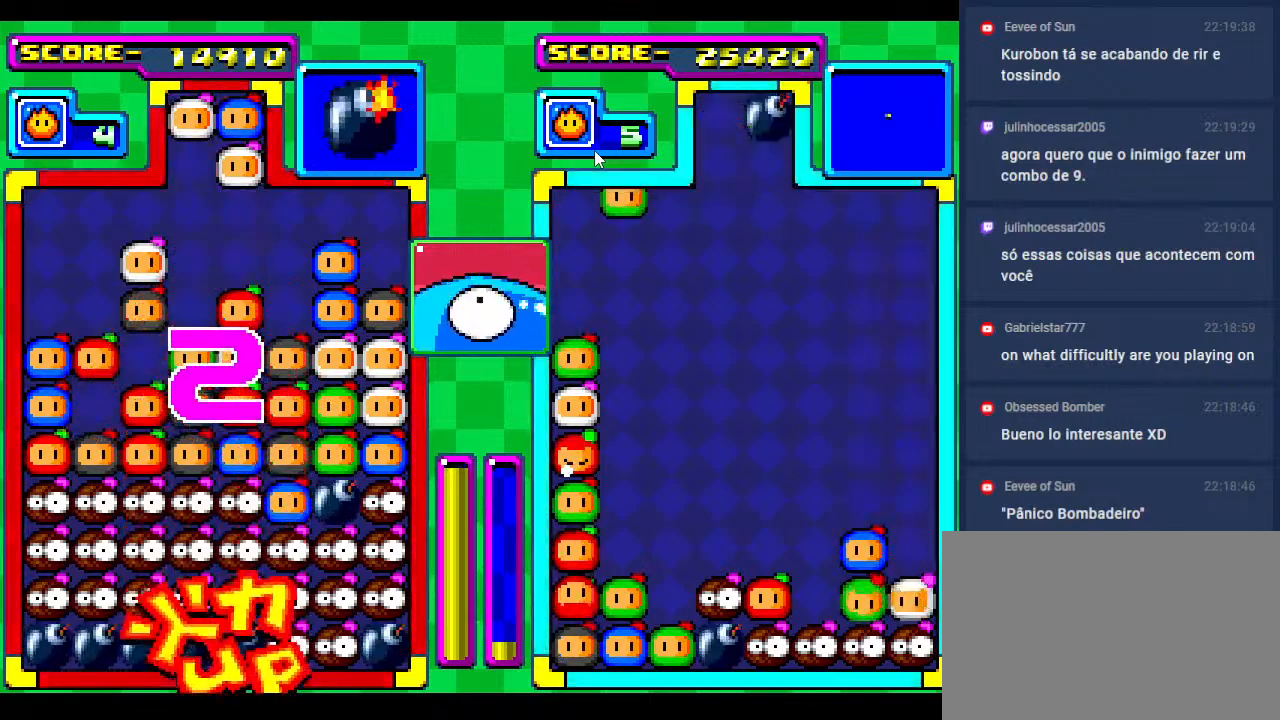
{"buttons": [], "events": []}
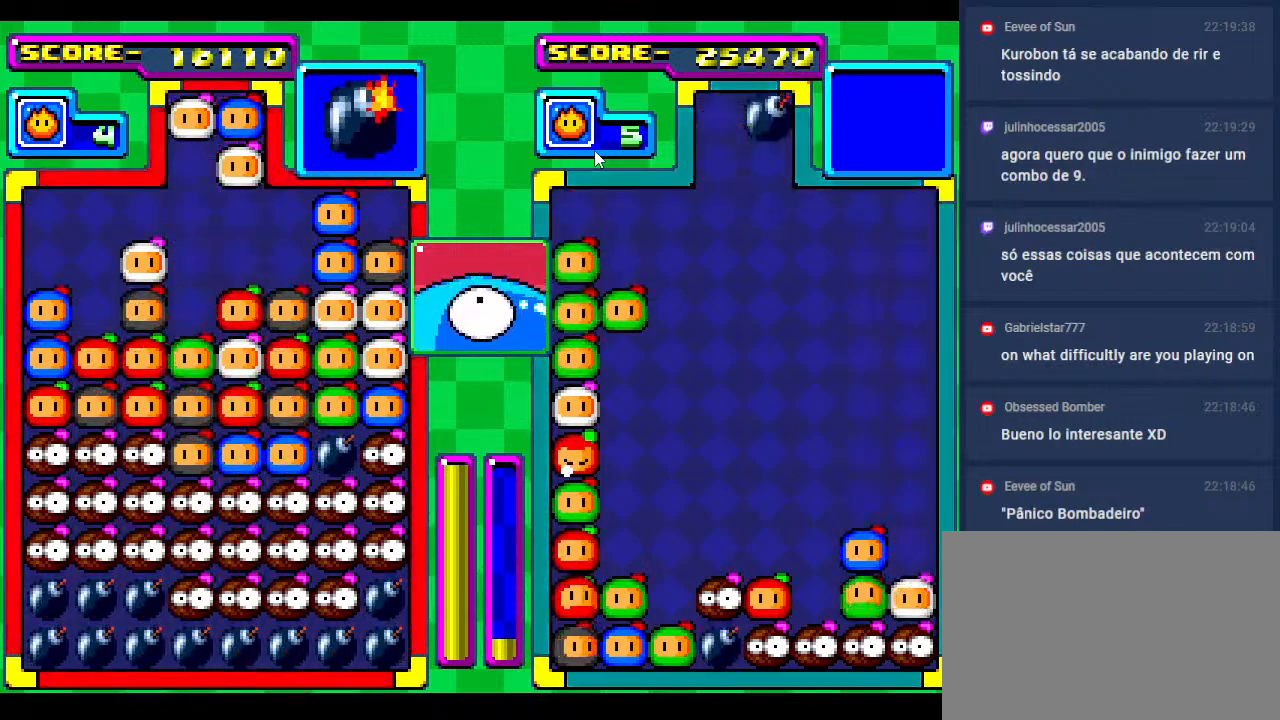
{"buttons": [], "events": []}
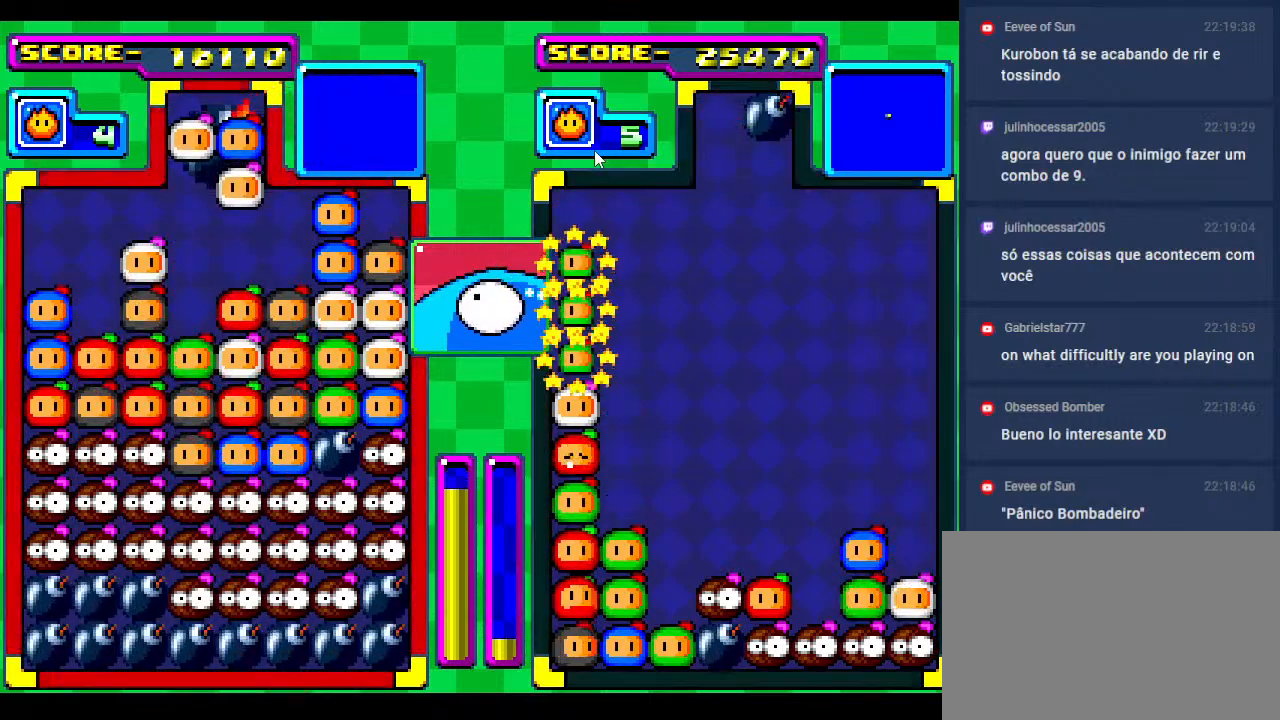
{"buttons": [], "events": [[300, "DPAD_LEFT", "down"], [400, "DPAD_LEFT", "up"]]}
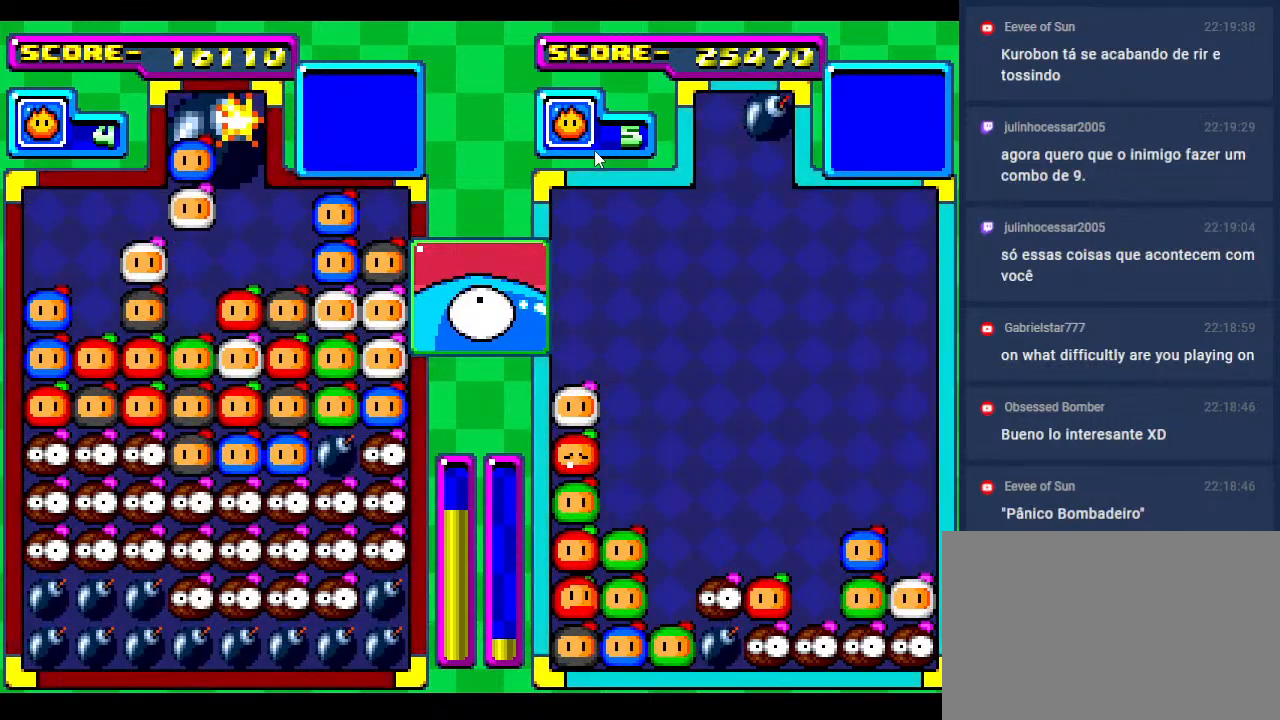
{"buttons": [], "events": [[333, "DPAD_RIGHT", "down"], [383, "DPAD_RIGHT", "up"]]}
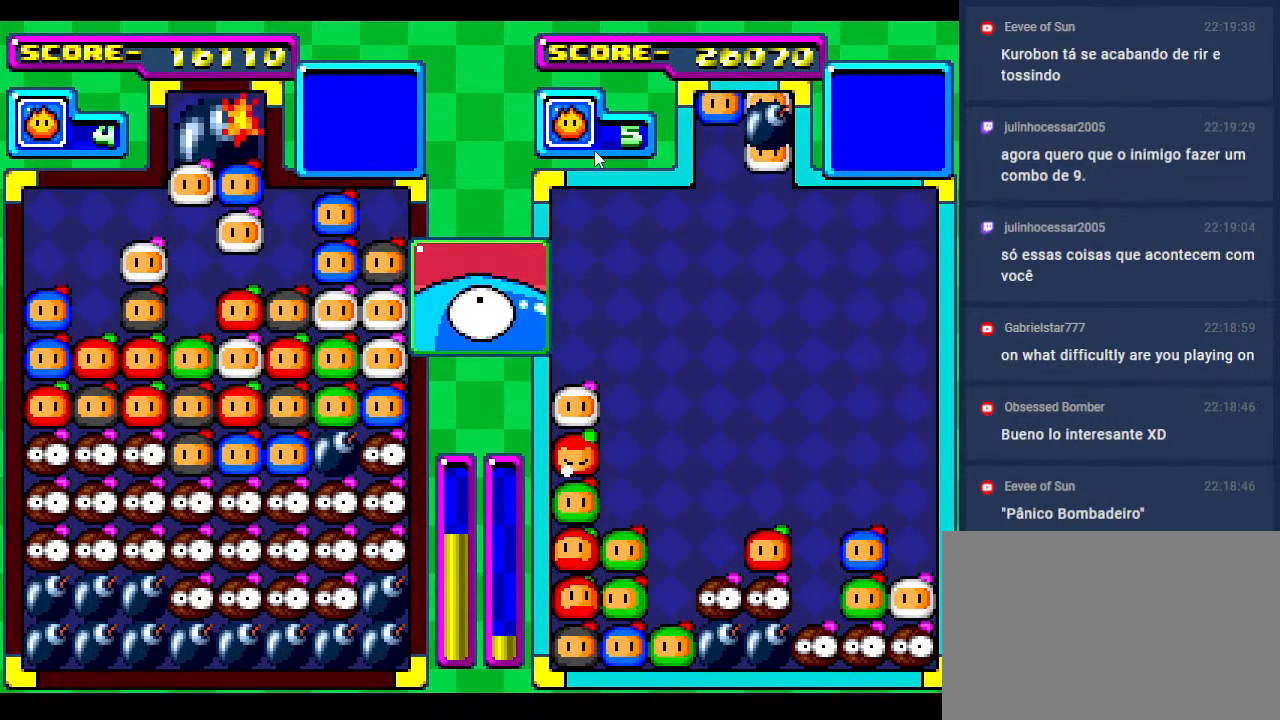
{"buttons": [], "events": [[417, "DPAD_RIGHT", "down"], [467, "DPAD_RIGHT", "up"]]}
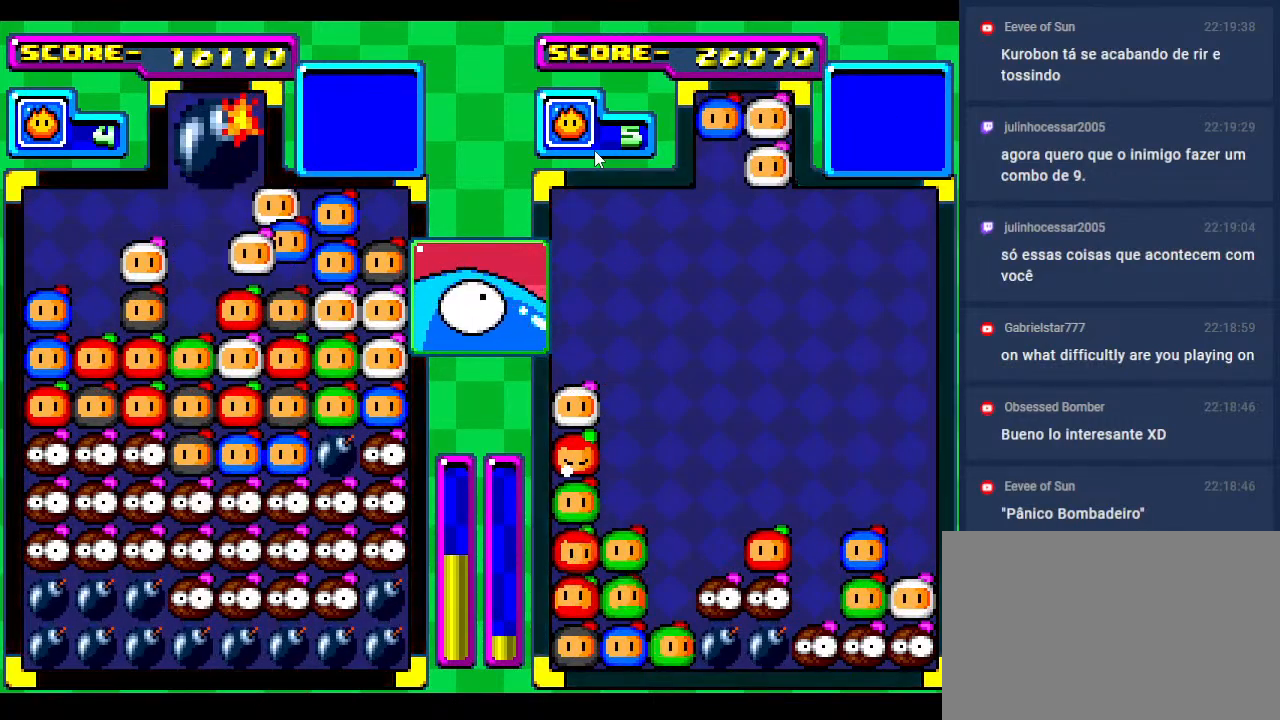
{"buttons": [], "events": [[317, "DPAD_LEFT", "down"], [467, "DPAD_LEFT", "up"]]}
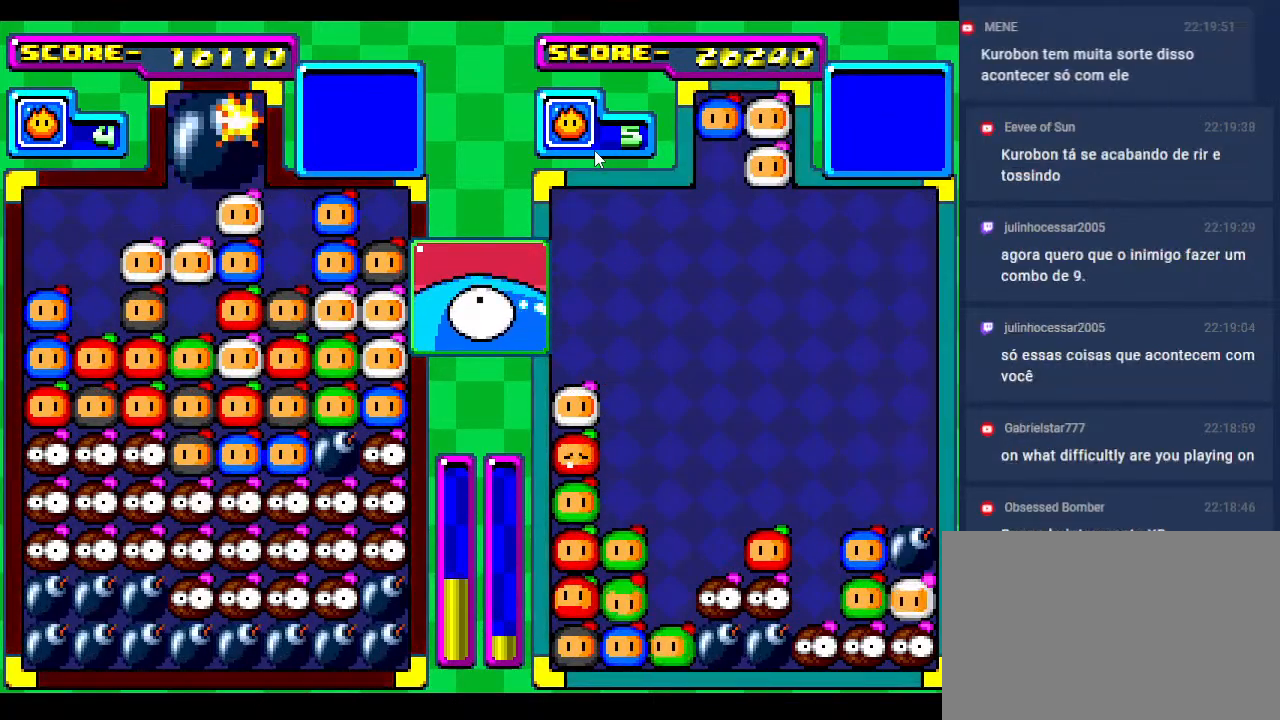
{"buttons": [], "events": [[217, "DPAD_DOWN", "down"], [383, "DPAD_DOWN", "up"]]}
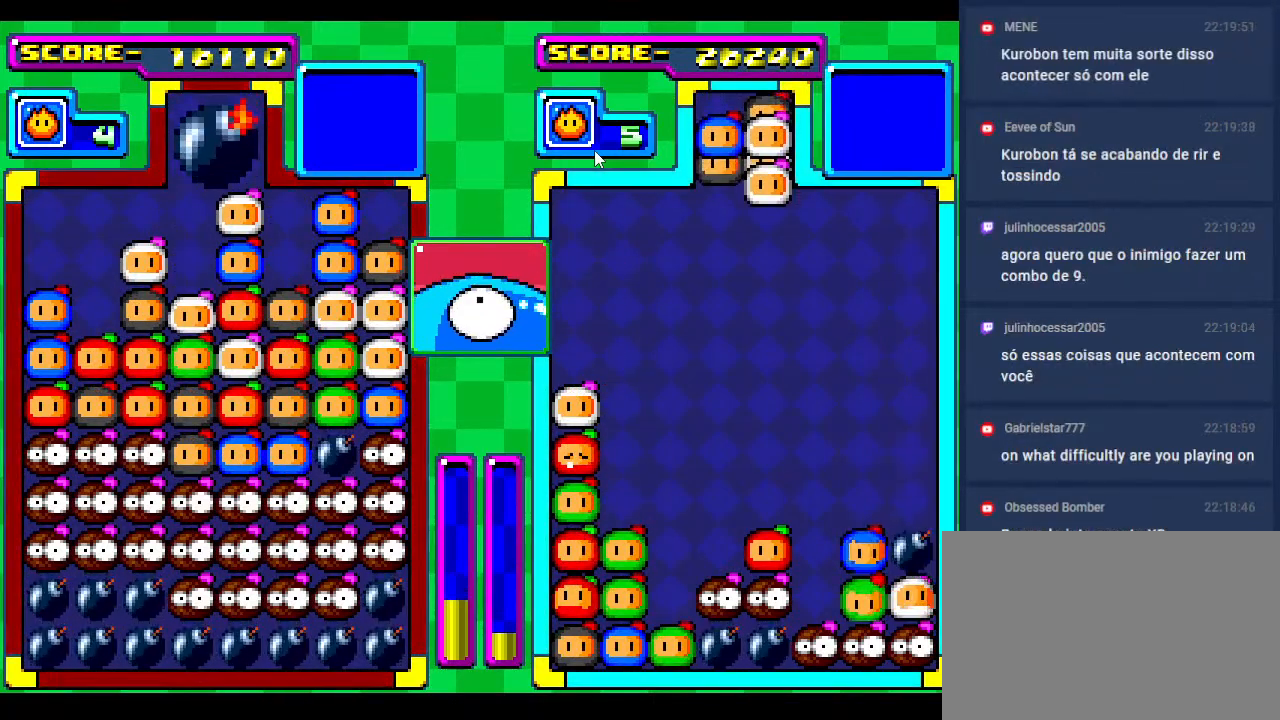
{"buttons": [], "events": []}
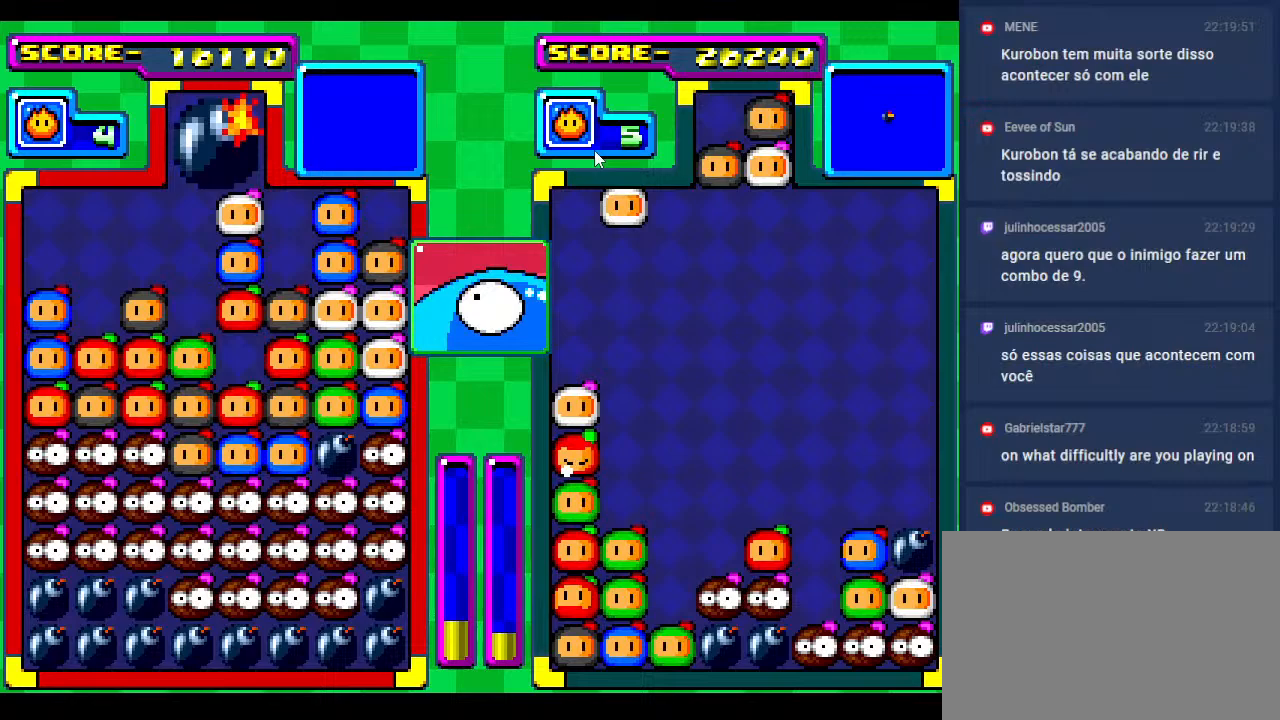
{"buttons": [], "events": []}
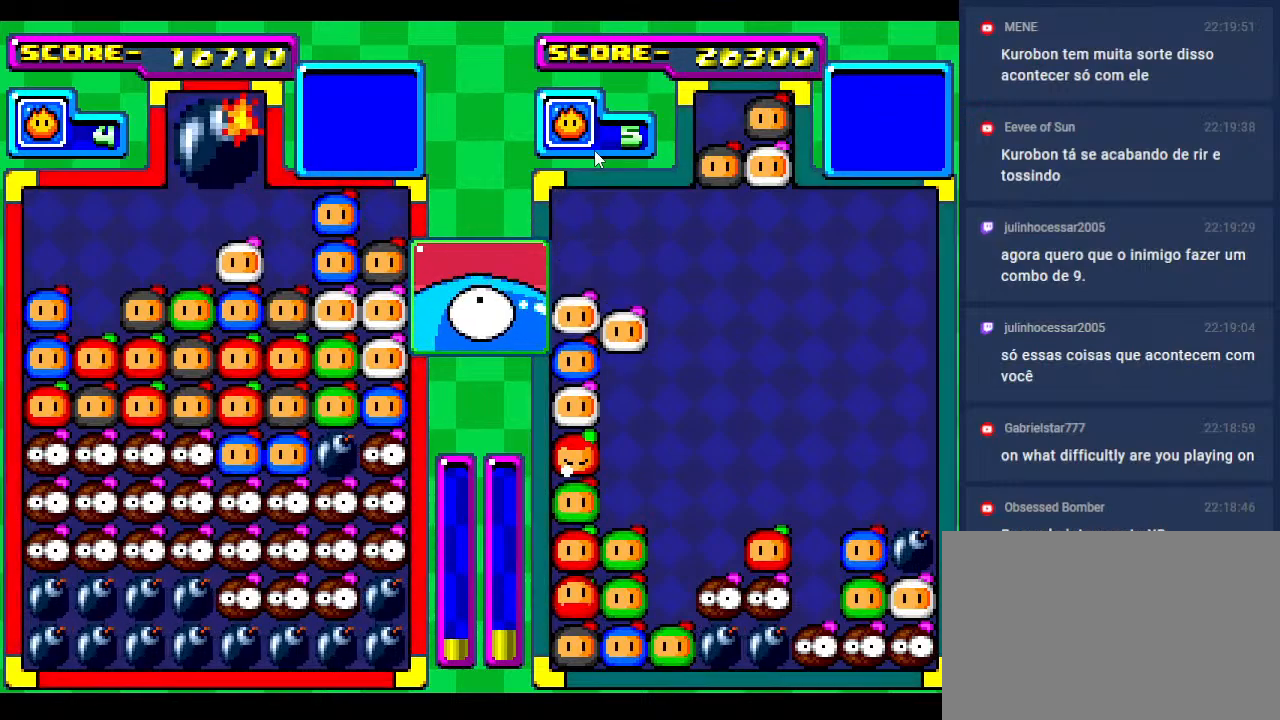
{"buttons": ["DPAD_LEFT"], "events": [[450, "DPAD_LEFT", "down"]]}
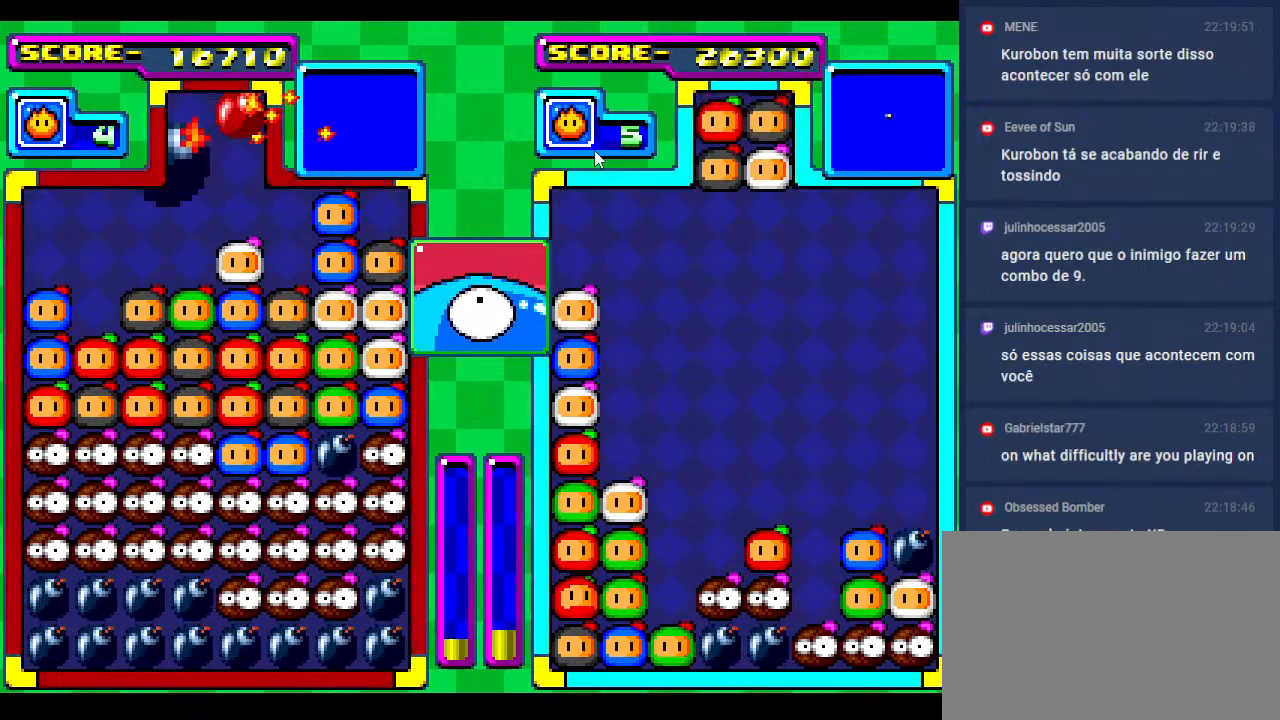
{"buttons": [], "events": [[67, "DPAD_LEFT", "up"], [250, "DPAD_DOWN", "down"], [500, "DPAD_DOWN", "up"]]}
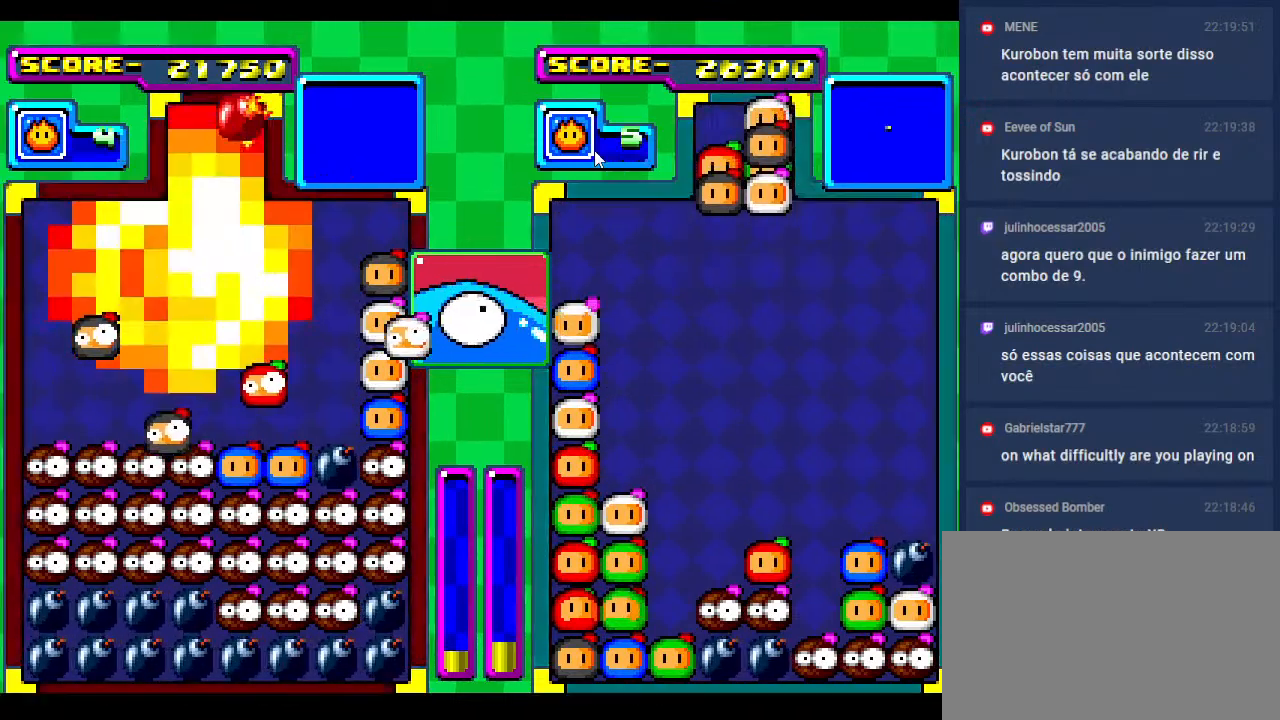
{"buttons": [], "events": []}
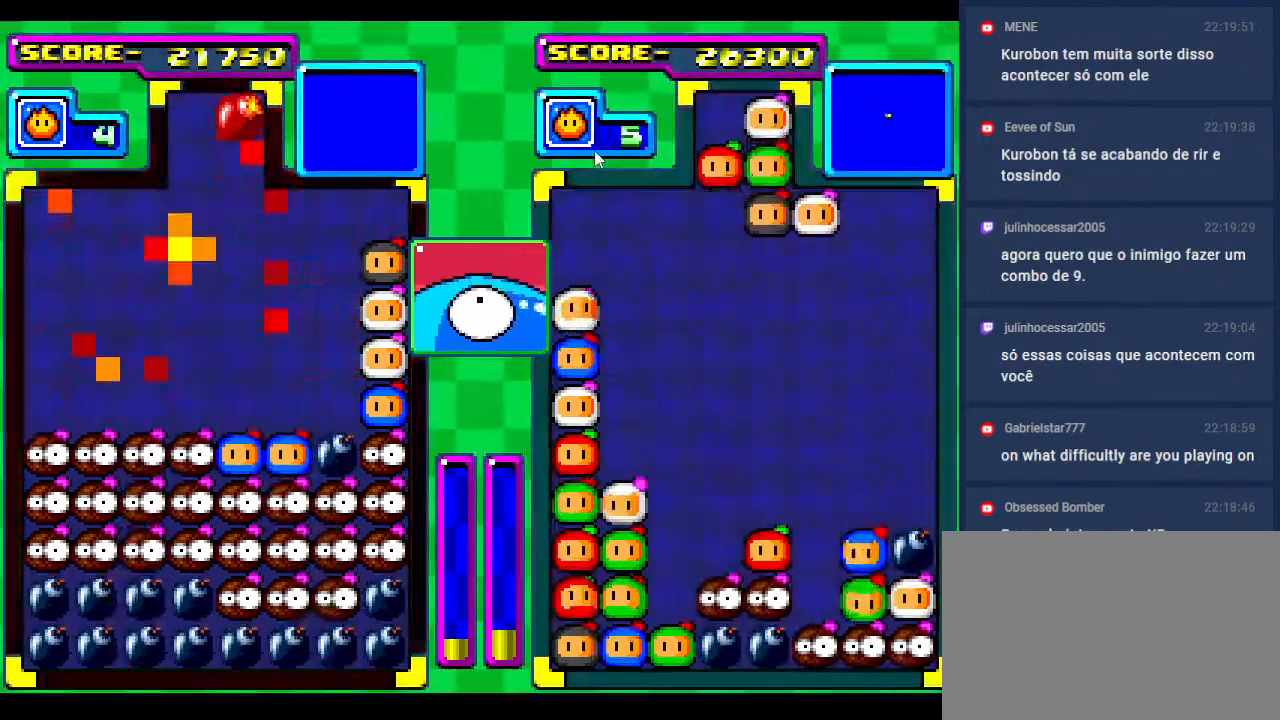
{"buttons": [], "events": []}
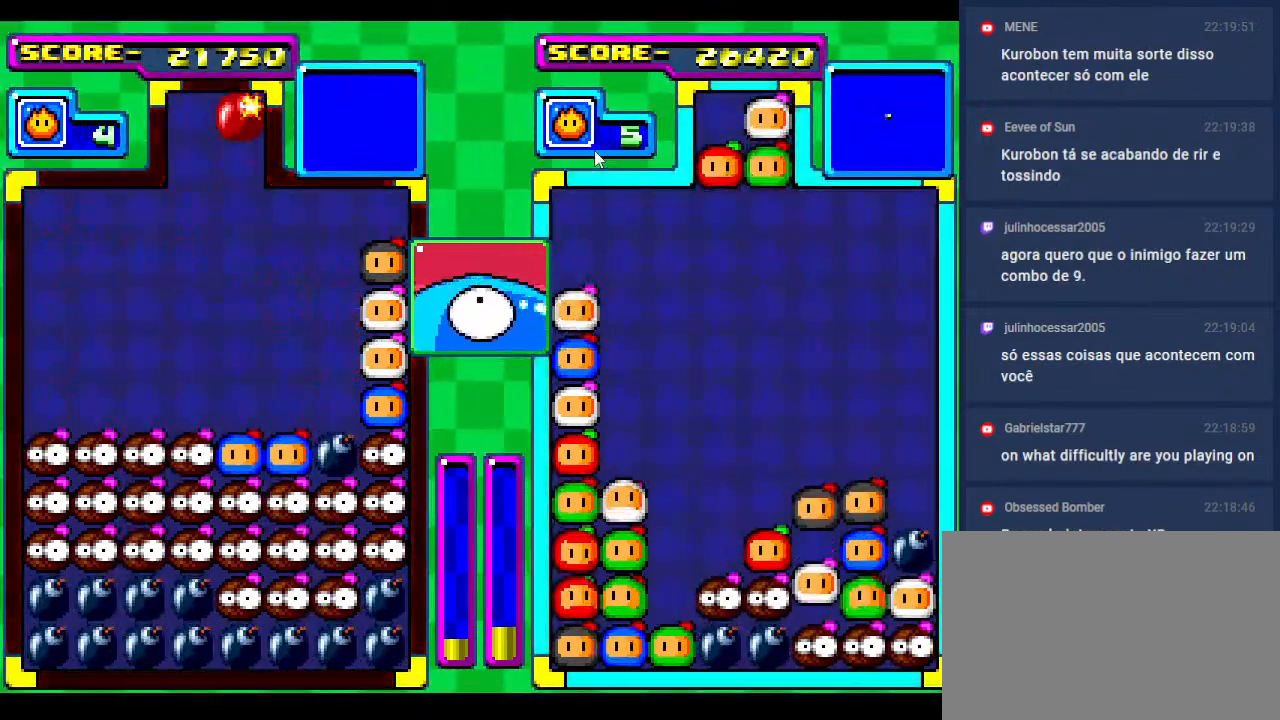
{"buttons": [], "events": [[267, "DPAD_DOWN", "down"], [400, "DPAD_DOWN", "up"]]}
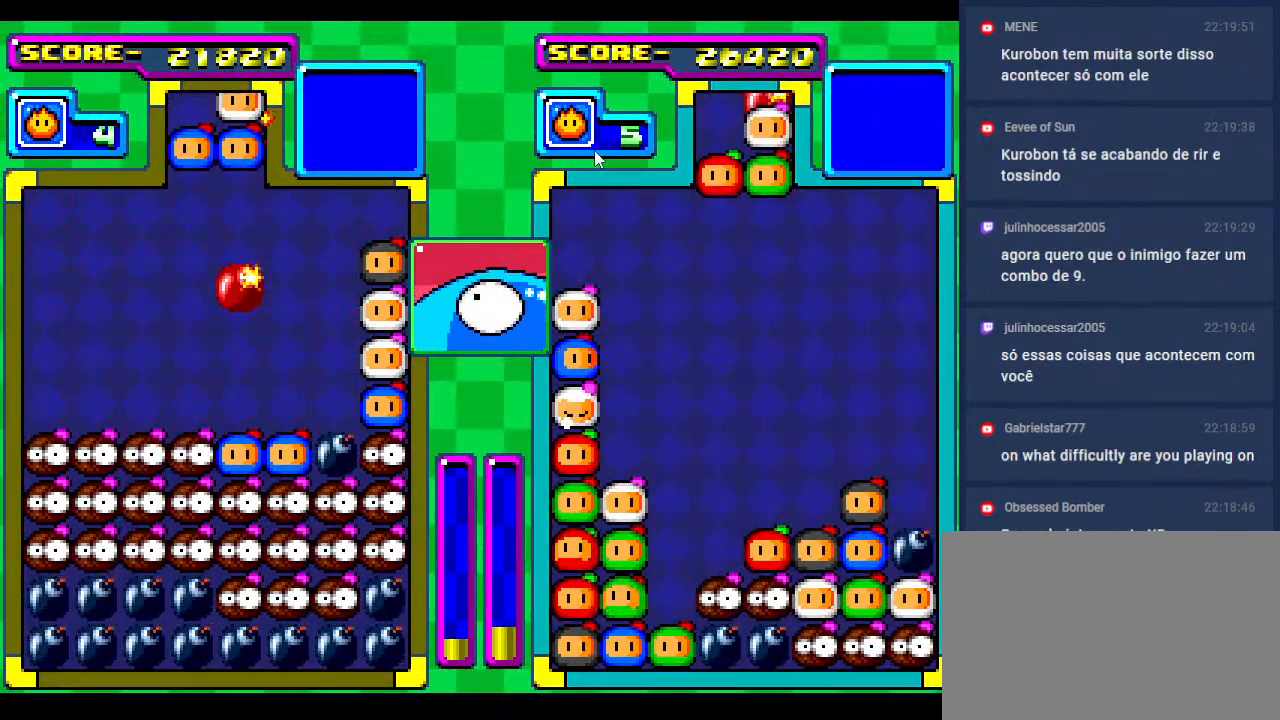
{"buttons": [], "events": [[67, "DPAD_LEFT", "down"], [150, "DPAD_DOWN", "down"], [200, "DPAD_LEFT", "up"], [483, "DPAD_DOWN", "up"]]}
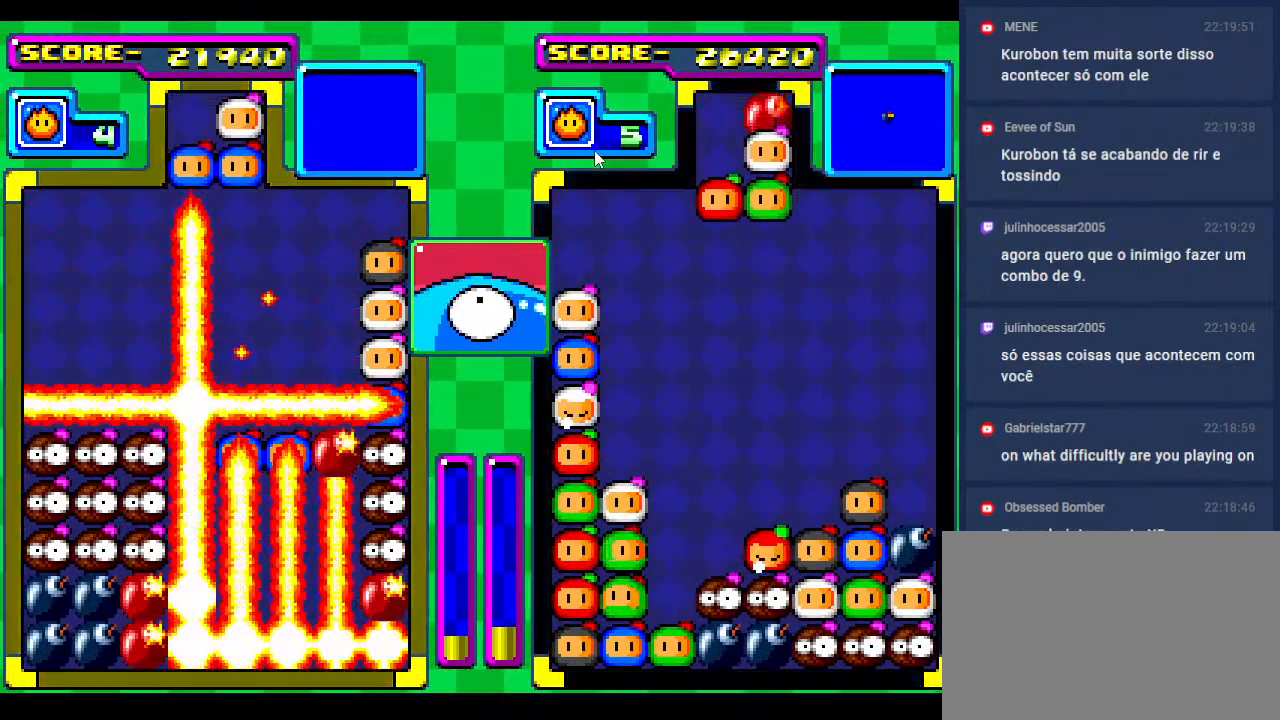
{"buttons": ["DPAD_DOWN"], "events": [[33, "DPAD_DOWN", "down"], [233, "DPAD_DOWN", "up"], [317, "DPAD_DOWN", "down"]]}
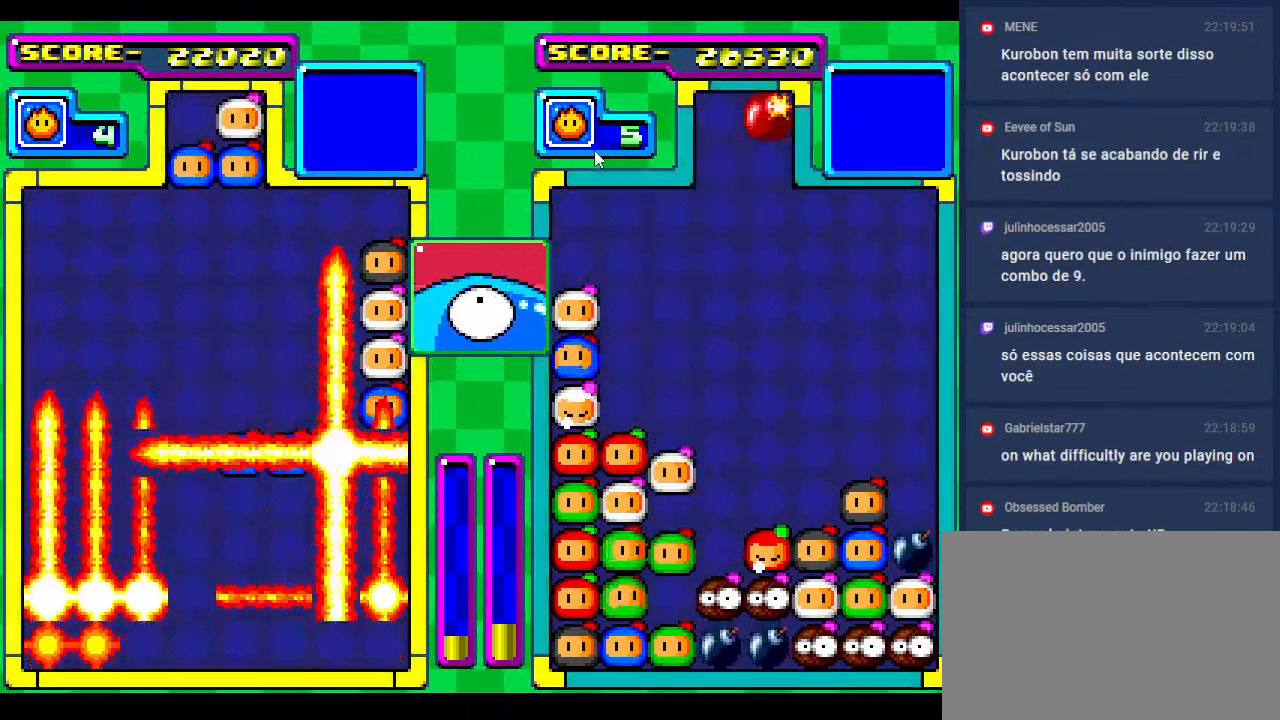
{"buttons": [], "events": [[50, "DPAD_DOWN", "up"], [133, "DPAD_DOWN", "down"], [433, "DPAD_DOWN", "up"]]}